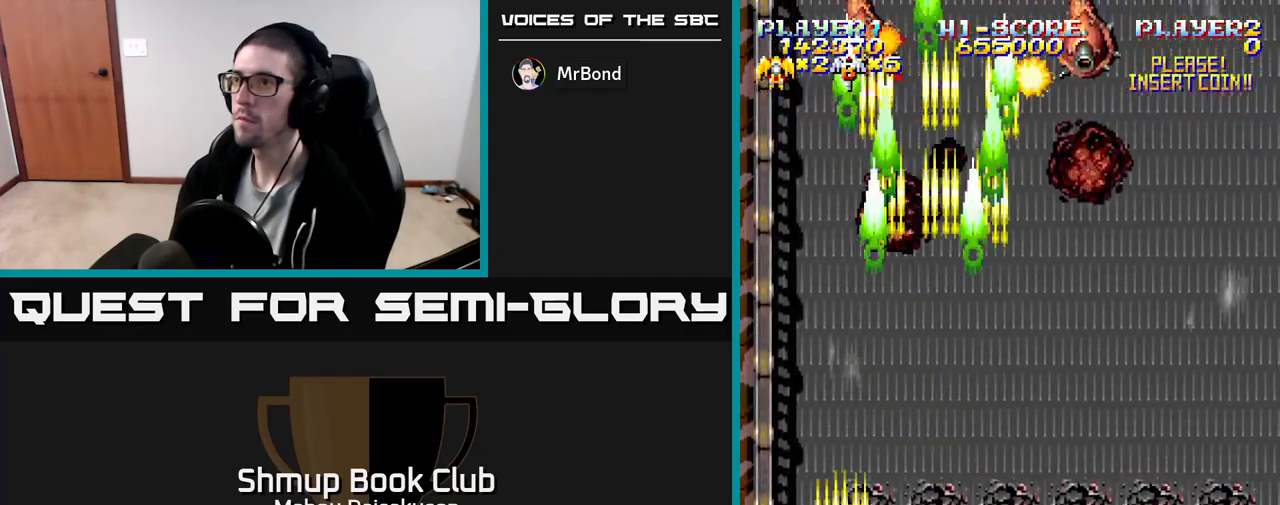
Gameplay with a controller (Xbox layout); each line is a JSON object with the inputs held at the frame after it. "events" lists button and stick changes between this image and that frame as [ms after this image, input, new state], when the widget could be followed in between. Not read: left_stick right_stick.
{"buttons": ["A"], "events": [[17, "DPAD_LEFT", "up"]]}
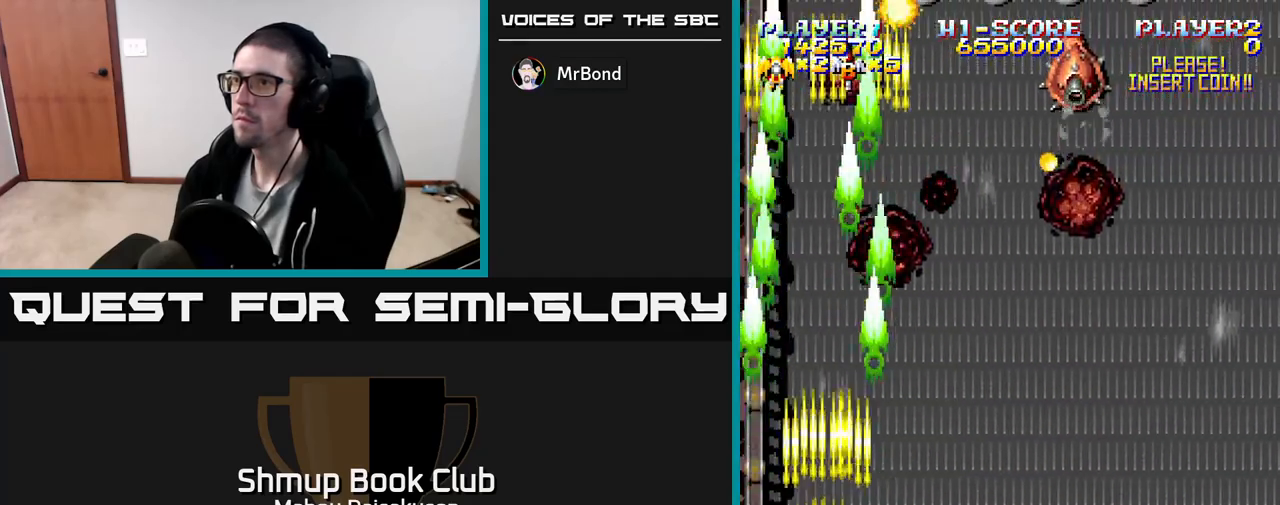
{"buttons": ["DPAD_RIGHT"], "events": [[200, "DPAD_RIGHT", "down"], [250, "A", "up"]]}
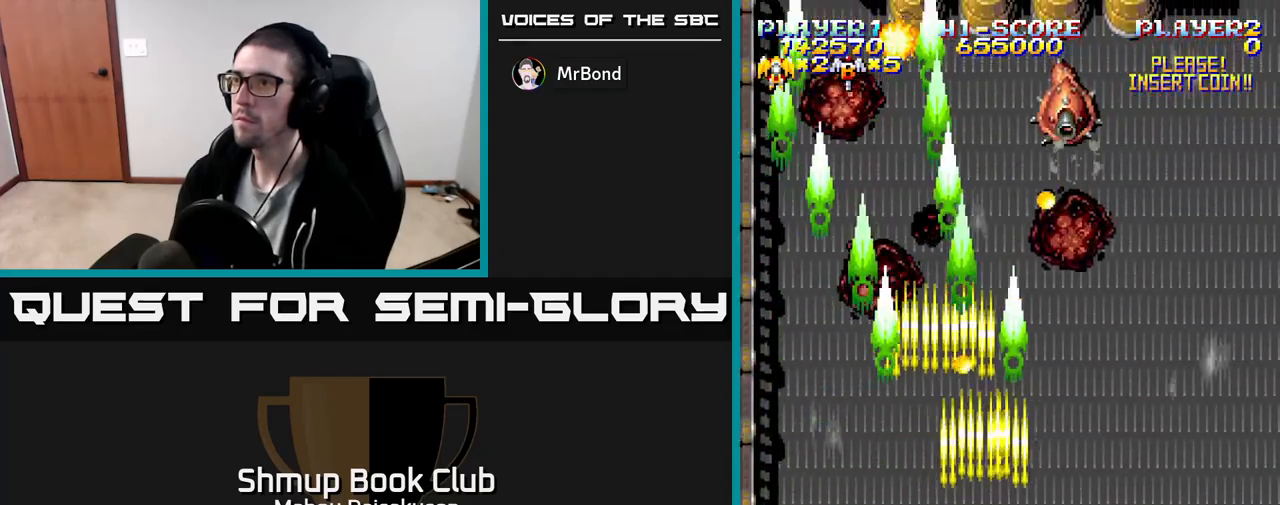
{"buttons": ["A"], "events": [[133, "DPAD_RIGHT", "up"], [350, "A", "down"], [417, "DPAD_RIGHT", "down"], [467, "DPAD_RIGHT", "up"]]}
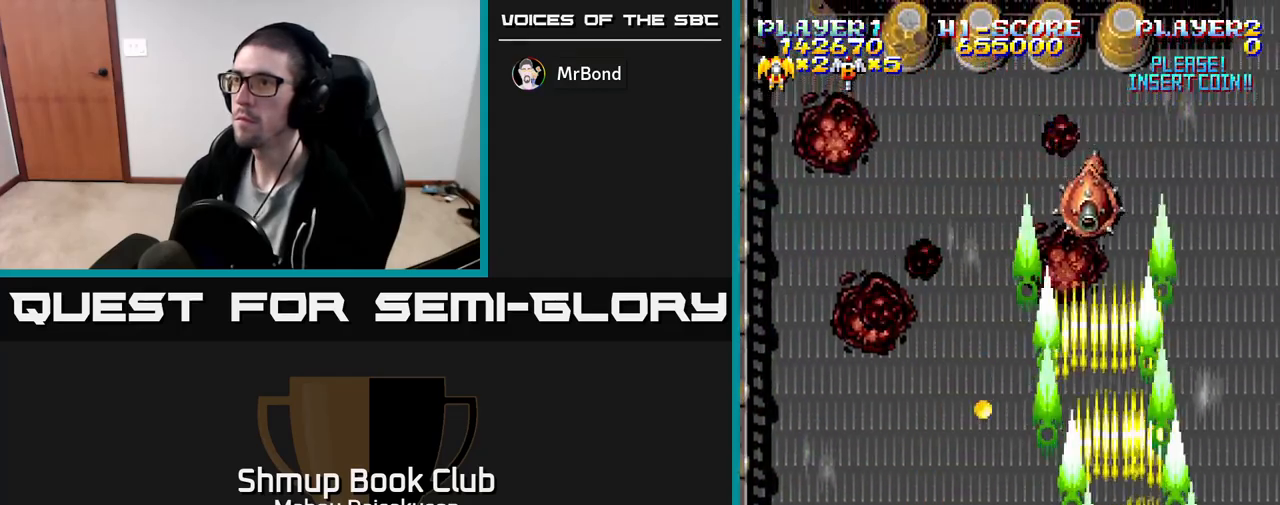
{"buttons": ["A"], "events": []}
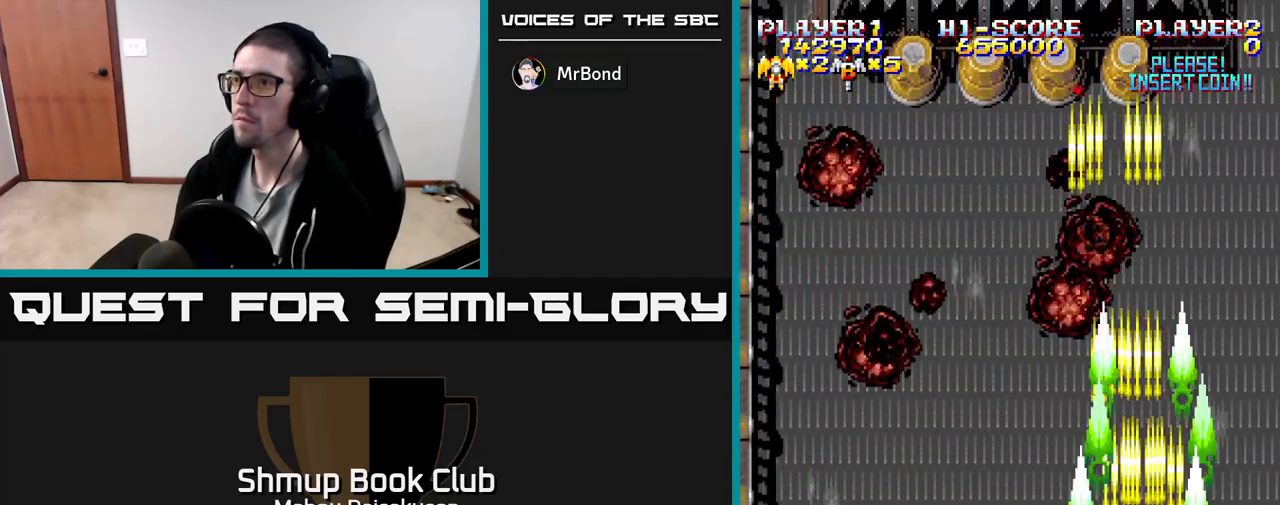
{"buttons": ["A", "DPAD_LEFT"], "events": [[17, "DPAD_RIGHT", "down"], [167, "DPAD_RIGHT", "up"], [417, "DPAD_LEFT", "down"]]}
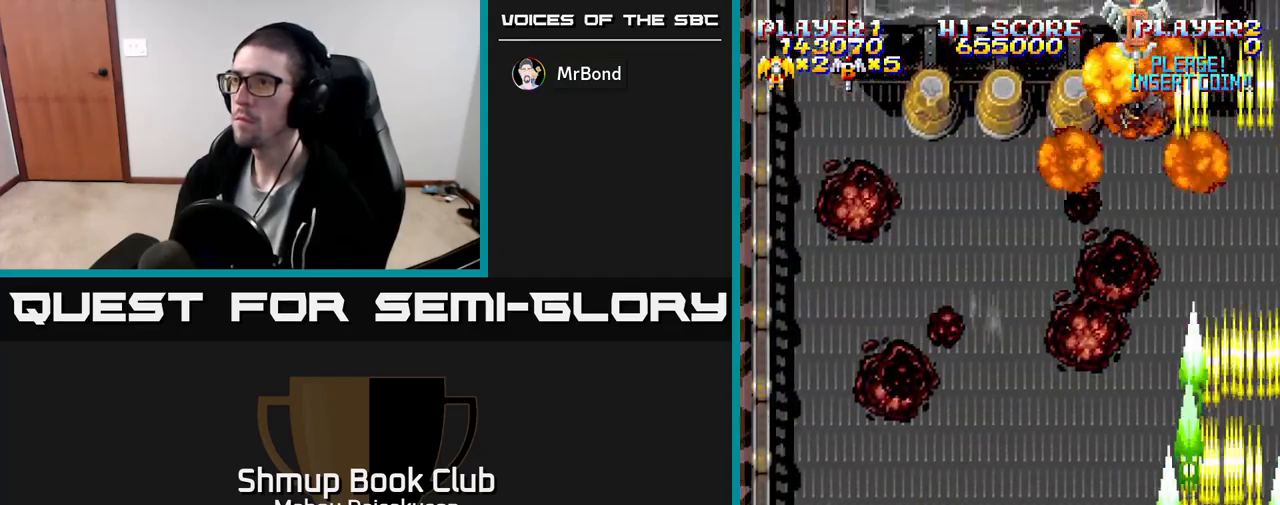
{"buttons": ["A", "DPAD_LEFT"], "events": [[17, "DPAD_UP", "down"], [117, "DPAD_LEFT", "up"], [300, "DPAD_UP", "up"], [483, "DPAD_LEFT", "down"]]}
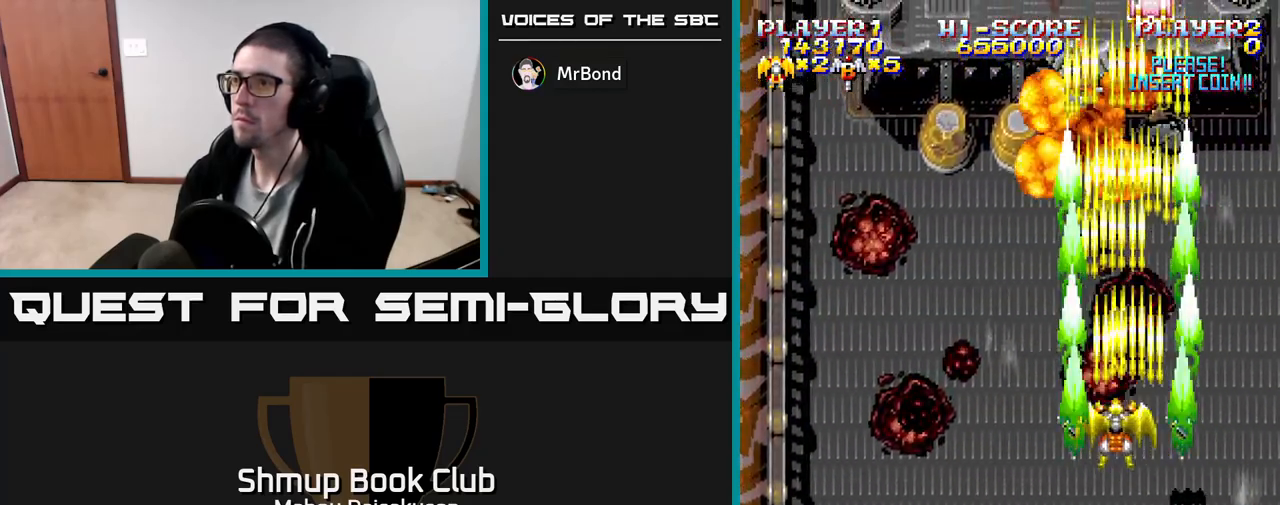
{"buttons": ["A"], "events": [[117, "DPAD_LEFT", "up"], [167, "DPAD_UP", "down"], [267, "DPAD_UP", "up"]]}
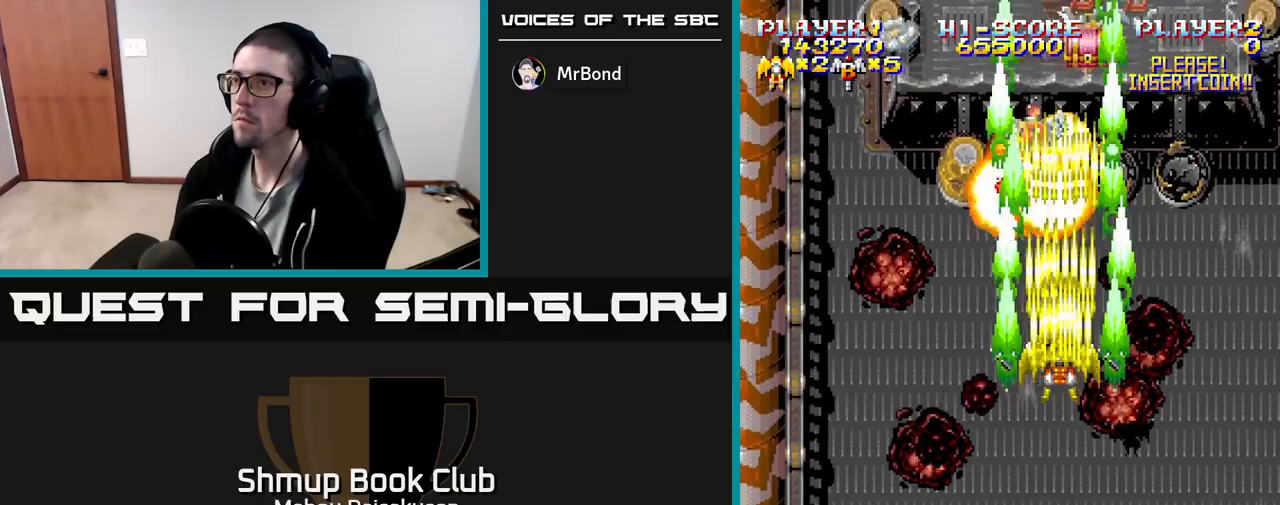
{"buttons": ["A"], "events": [[67, "DPAD_LEFT", "down"], [183, "DPAD_DOWN", "down"], [183, "DPAD_LEFT", "up"], [217, "DPAD_RIGHT", "down"], [333, "DPAD_RIGHT", "up"], [433, "DPAD_DOWN", "up"]]}
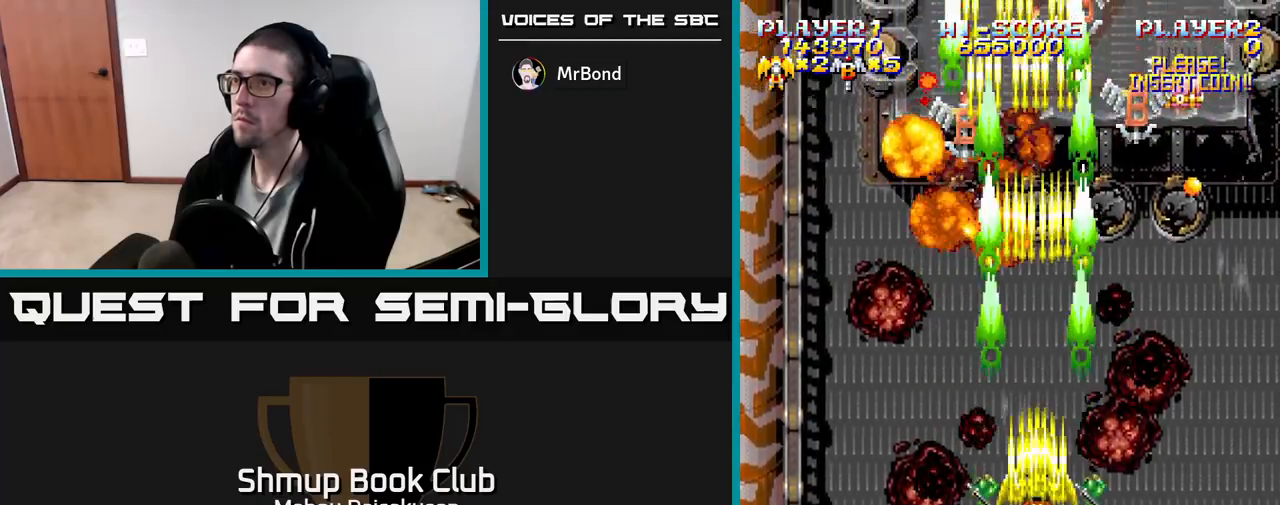
{"buttons": ["A"], "events": [[100, "DPAD_DOWN", "down"], [100, "DPAD_RIGHT", "down"], [250, "DPAD_DOWN", "up"], [350, "DPAD_UP", "down"], [400, "DPAD_RIGHT", "up"], [483, "DPAD_UP", "up"]]}
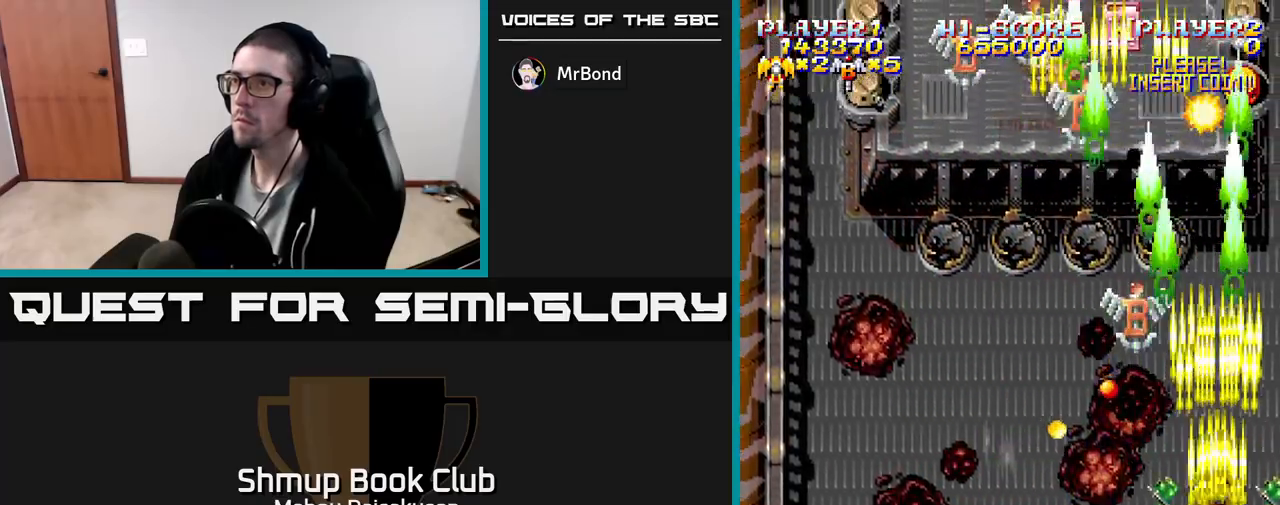
{"buttons": ["A", "DPAD_LEFT"], "events": [[200, "DPAD_LEFT", "down"], [300, "DPAD_LEFT", "up"], [467, "DPAD_LEFT", "down"]]}
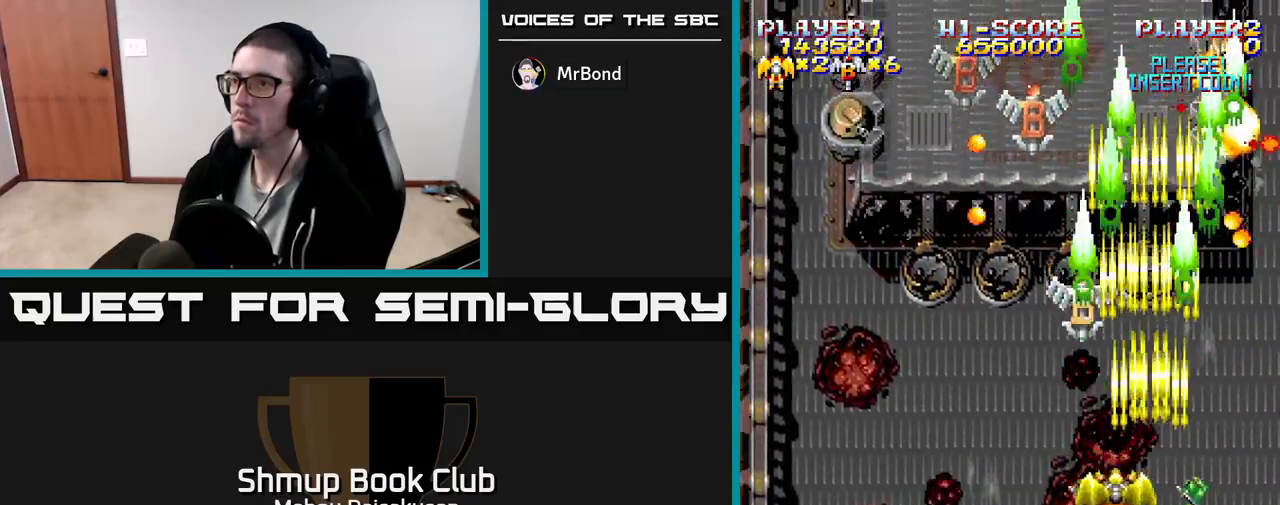
{"buttons": ["A"], "events": [[50, "DPAD_LEFT", "up"], [367, "DPAD_LEFT", "down"], [417, "DPAD_LEFT", "up"]]}
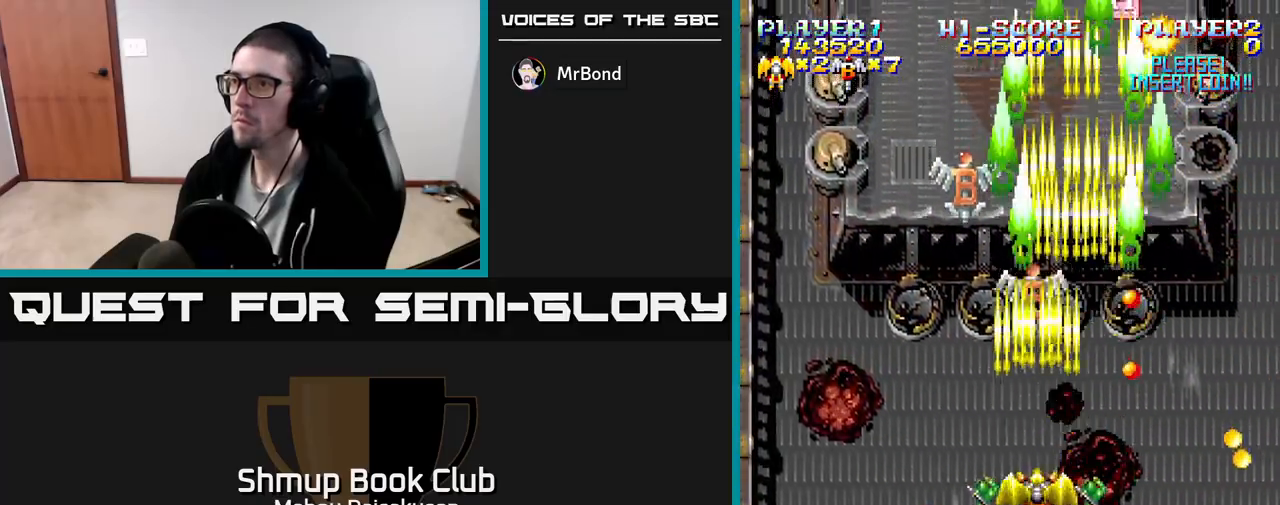
{"buttons": ["A"], "events": [[300, "DPAD_UP", "down"], [383, "DPAD_LEFT", "down"], [433, "DPAD_UP", "up"], [483, "DPAD_LEFT", "up"]]}
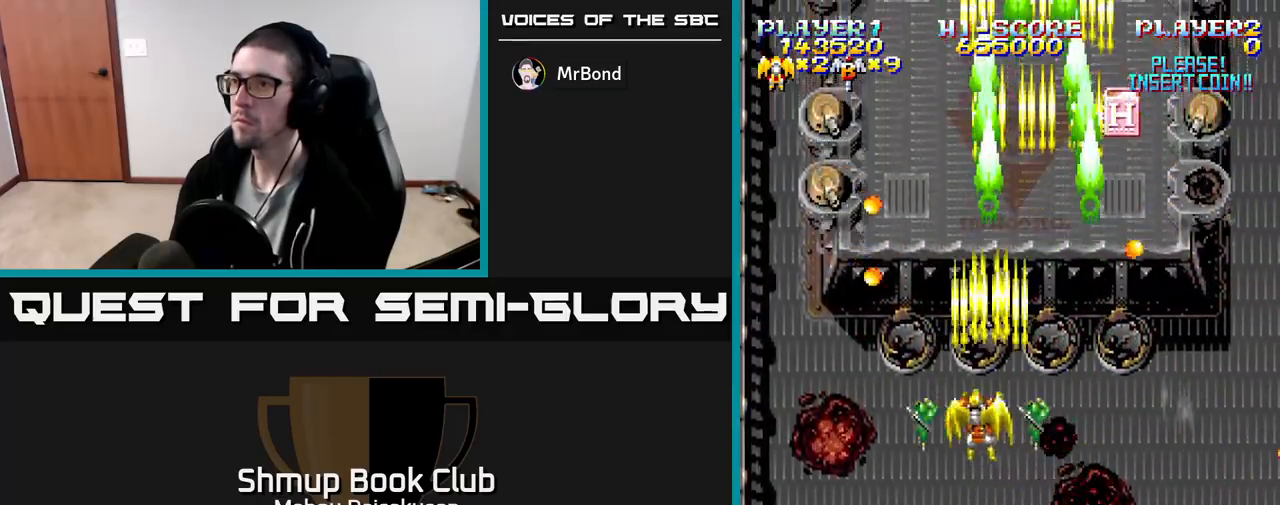
{"buttons": ["A", "DPAD_UP"], "events": [[83, "DPAD_LEFT", "down"], [183, "DPAD_DOWN", "down"], [350, "DPAD_DOWN", "up"], [383, "DPAD_LEFT", "up"], [383, "DPAD_UP", "down"]]}
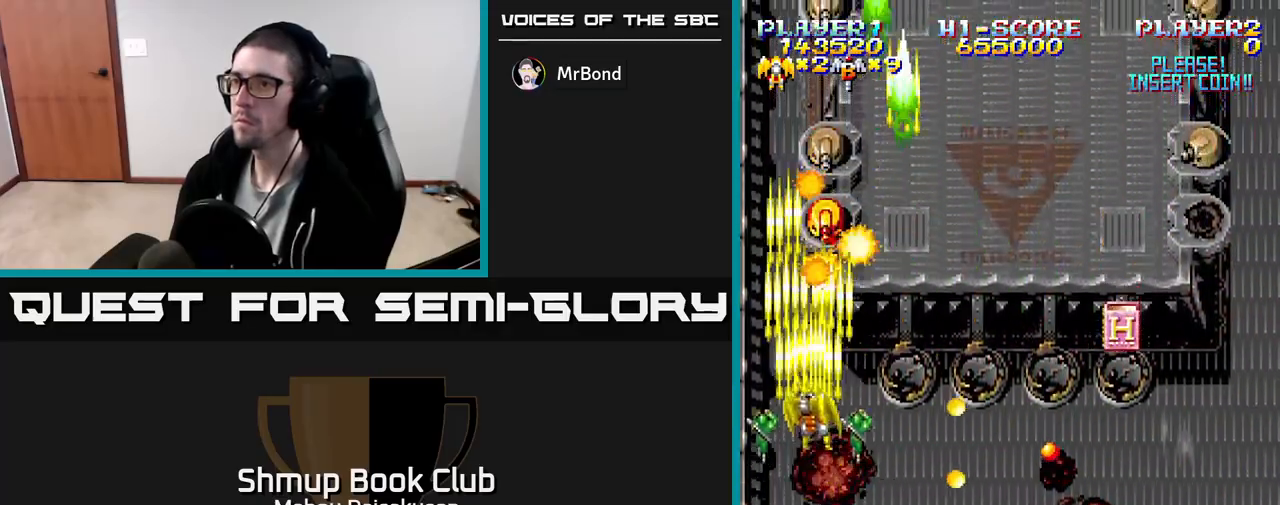
{"buttons": ["A", "DPAD_DOWN"], "events": [[33, "DPAD_UP", "up"], [233, "DPAD_DOWN", "down"], [350, "DPAD_DOWN", "up"], [500, "DPAD_DOWN", "down"]]}
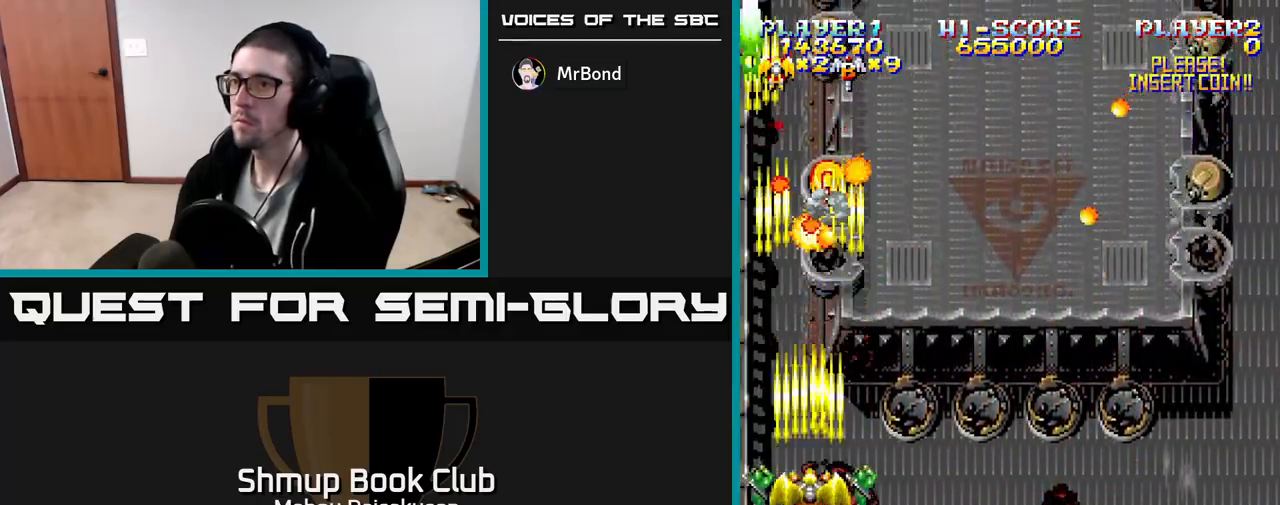
{"buttons": ["A"], "events": [[100, "DPAD_DOWN", "up"], [267, "DPAD_DOWN", "down"], [350, "DPAD_DOWN", "up"]]}
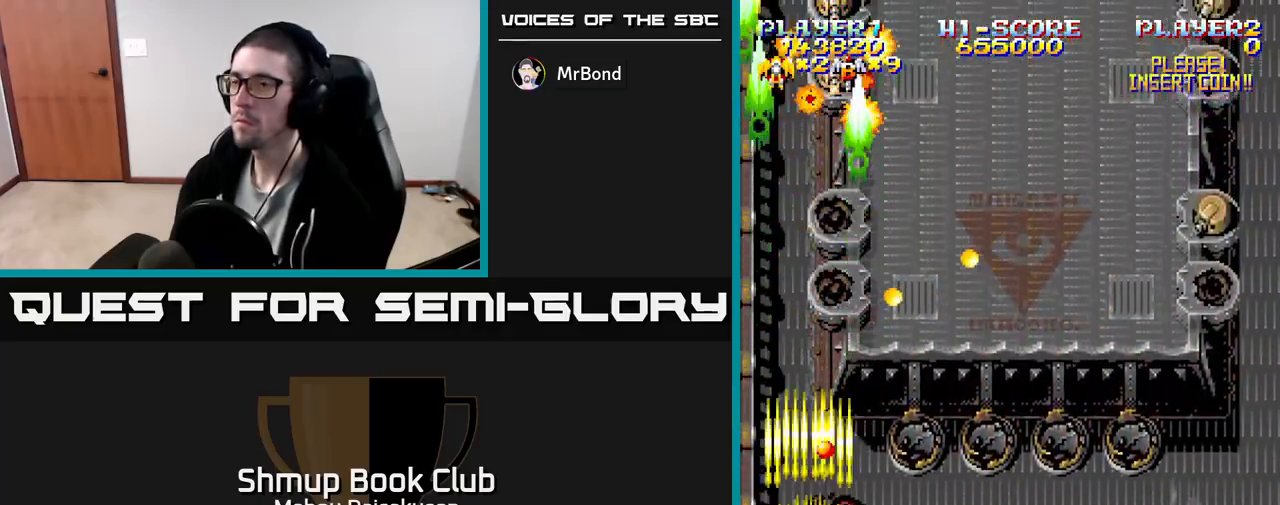
{"buttons": ["A", "DPAD_UP"], "events": [[33, "DPAD_DOWN", "down"], [150, "DPAD_DOWN", "up"], [150, "DPAD_RIGHT", "down"], [350, "DPAD_UP", "down"], [367, "DPAD_RIGHT", "up"]]}
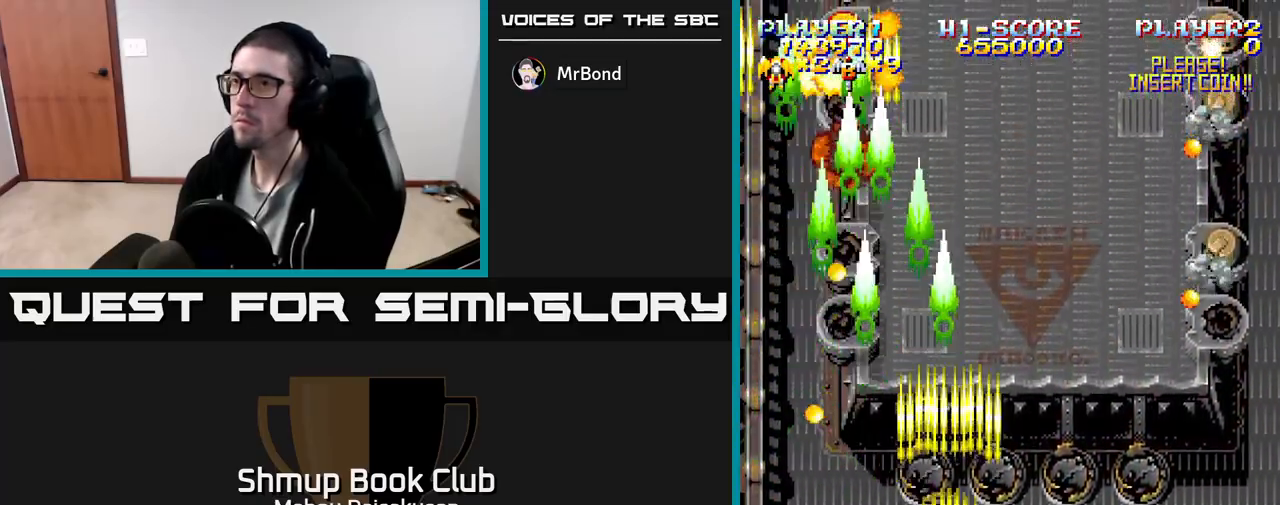
{"buttons": ["A", "DPAD_DOWN"], "events": [[100, "DPAD_UP", "up"], [133, "DPAD_LEFT", "down"], [200, "DPAD_LEFT", "up"], [350, "DPAD_DOWN", "down"]]}
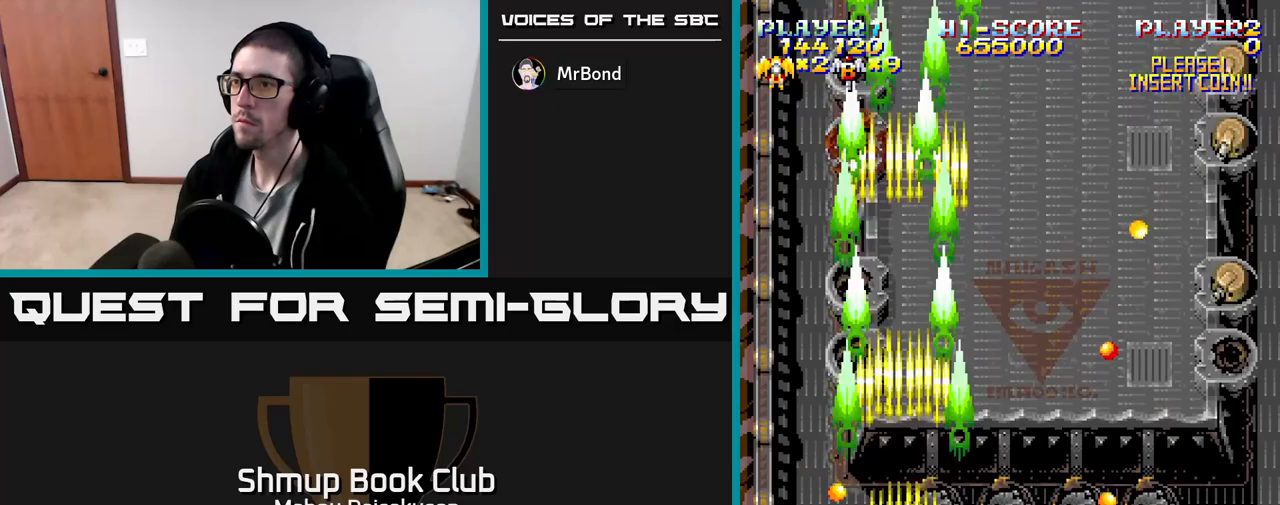
{"buttons": ["A", "DPAD_UP", "DPAD_LEFT"], "events": [[83, "DPAD_RIGHT", "down"], [100, "DPAD_DOWN", "up"], [133, "DPAD_RIGHT", "up"], [133, "DPAD_UP", "down"], [400, "DPAD_LEFT", "down"]]}
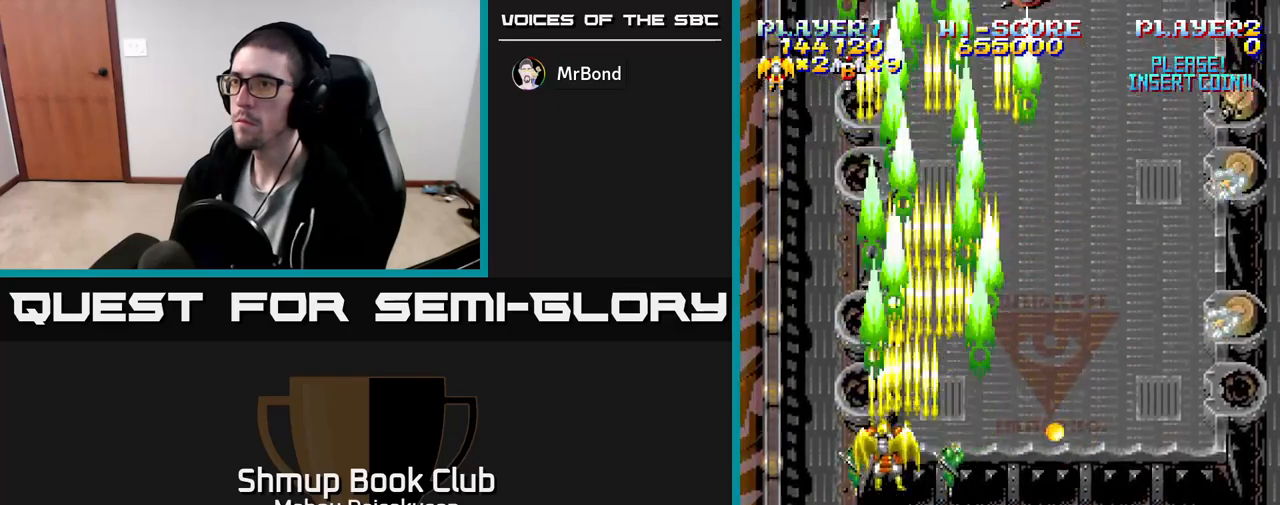
{"buttons": ["A", "DPAD_DOWN", "DPAD_RIGHT"], "events": [[33, "DPAD_LEFT", "up"], [100, "DPAD_UP", "up"], [300, "DPAD_RIGHT", "down"], [350, "DPAD_DOWN", "down"]]}
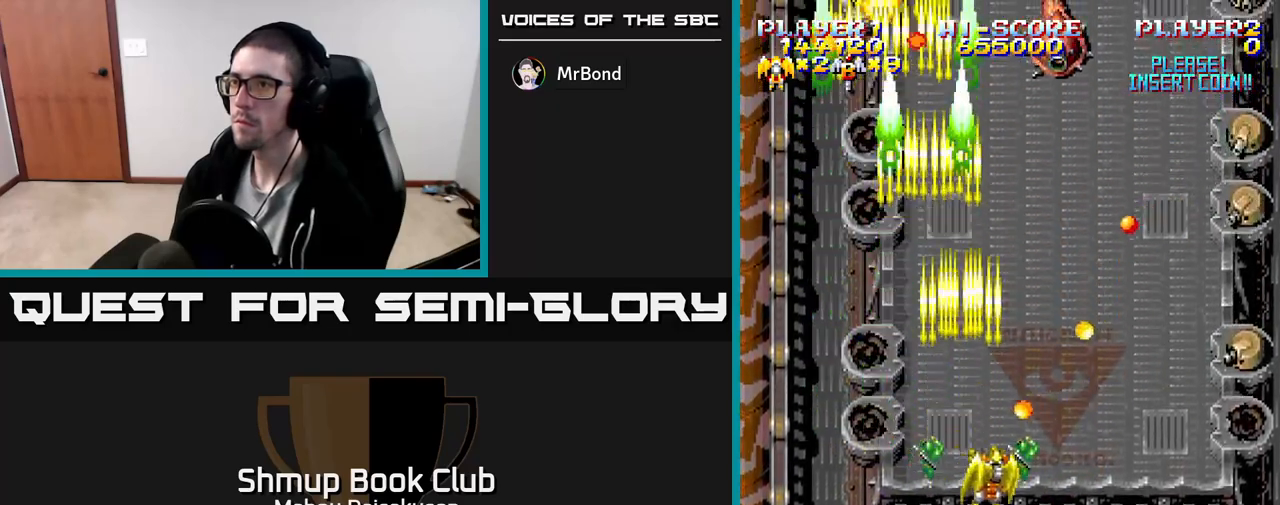
{"buttons": ["A", "DPAD_DOWN"], "events": [[133, "DPAD_DOWN", "up"], [467, "DPAD_DOWN", "down"], [483, "DPAD_RIGHT", "up"]]}
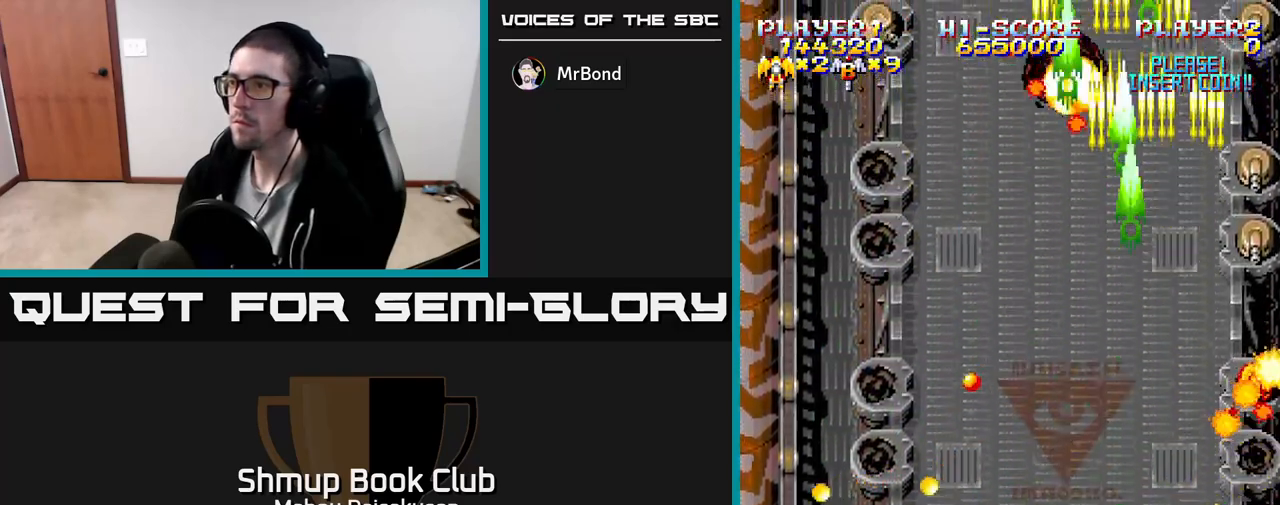
{"buttons": ["A"], "events": [[300, "DPAD_DOWN", "up"]]}
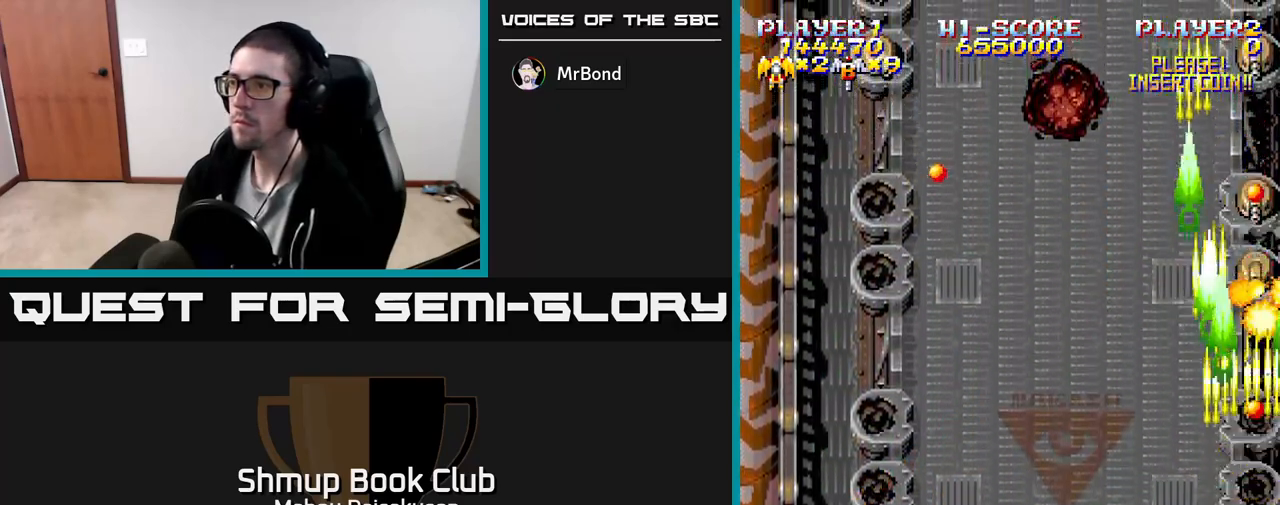
{"buttons": ["A", "DPAD_UP"], "events": [[283, "DPAD_LEFT", "down"], [383, "DPAD_LEFT", "up"], [500, "DPAD_UP", "down"]]}
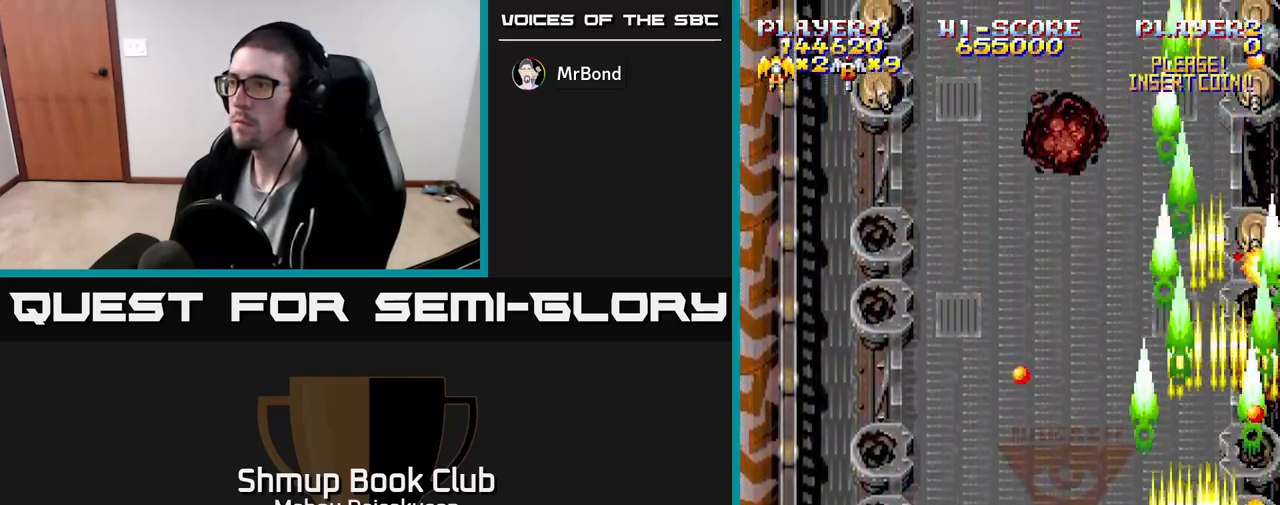
{"buttons": ["A"], "events": [[400, "DPAD_UP", "up"]]}
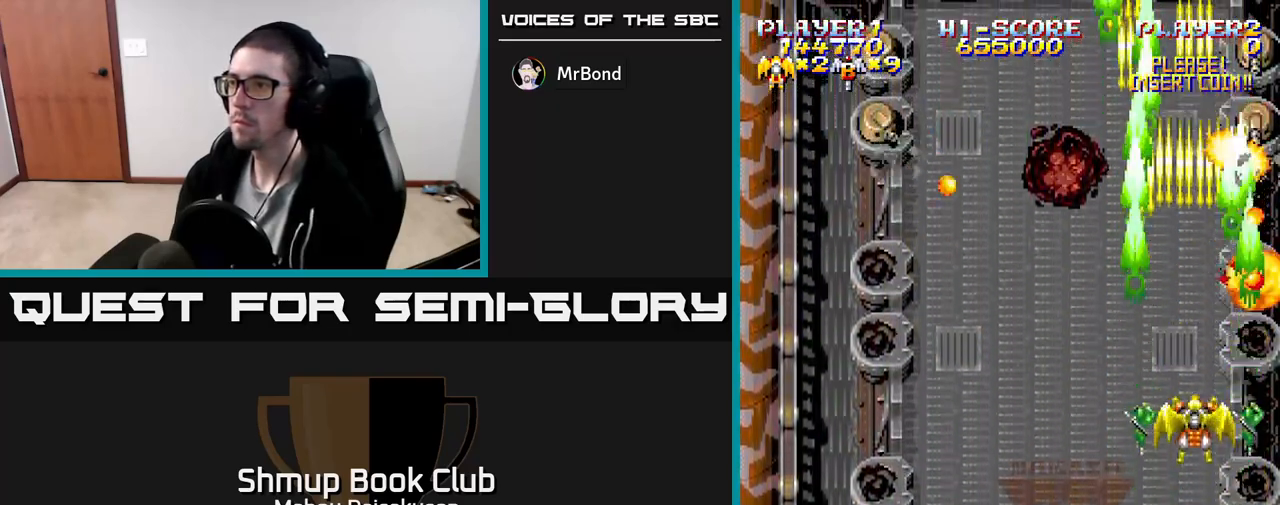
{"buttons": ["A"], "events": [[83, "DPAD_DOWN", "down"], [183, "DPAD_DOWN", "up"], [367, "DPAD_DOWN", "down"], [417, "DPAD_DOWN", "up"]]}
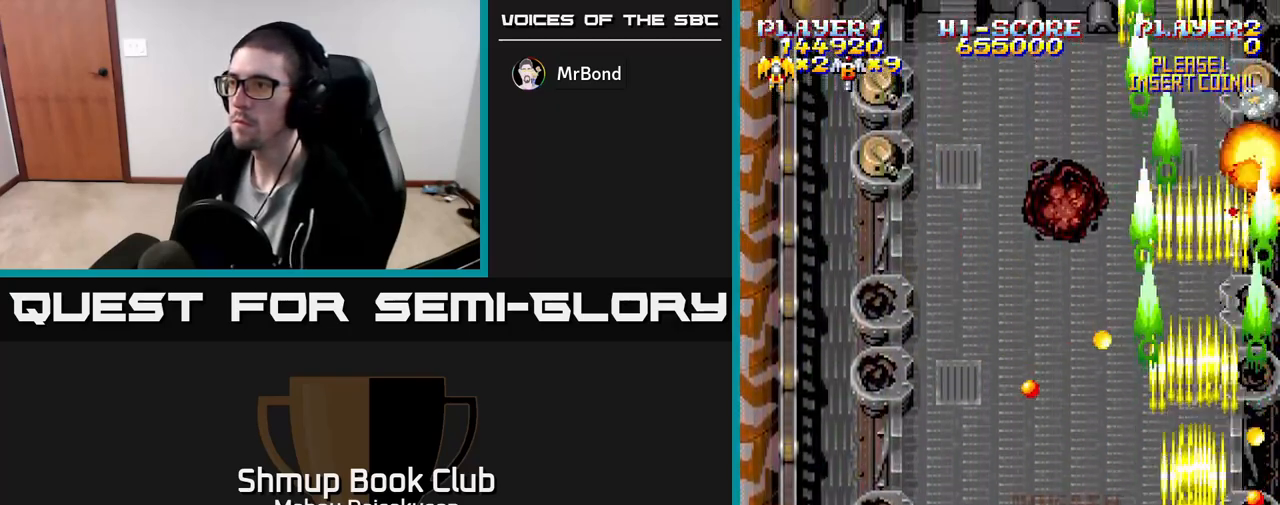
{"buttons": ["A", "DPAD_LEFT"], "events": [[67, "DPAD_UP", "down"], [167, "DPAD_RIGHT", "down"], [233, "DPAD_UP", "up"], [300, "DPAD_UP", "down"], [350, "DPAD_RIGHT", "up"], [450, "DPAD_LEFT", "down"], [483, "DPAD_UP", "up"]]}
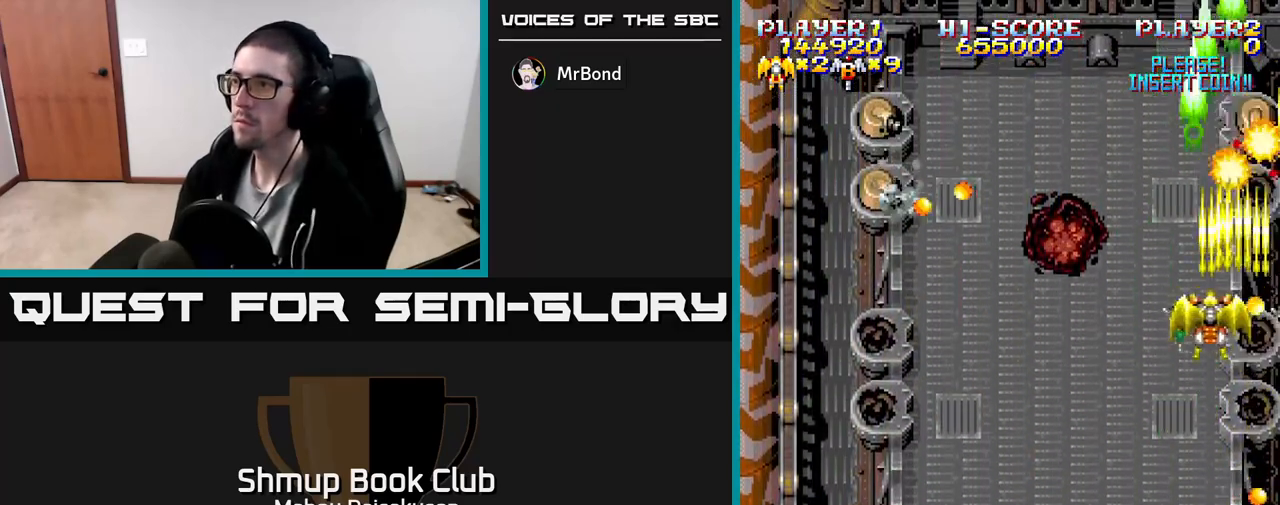
{"buttons": ["A", "DPAD_LEFT"], "events": [[50, "DPAD_DOWN", "down"], [283, "DPAD_LEFT", "up"], [400, "DPAD_LEFT", "down"], [433, "DPAD_DOWN", "up"]]}
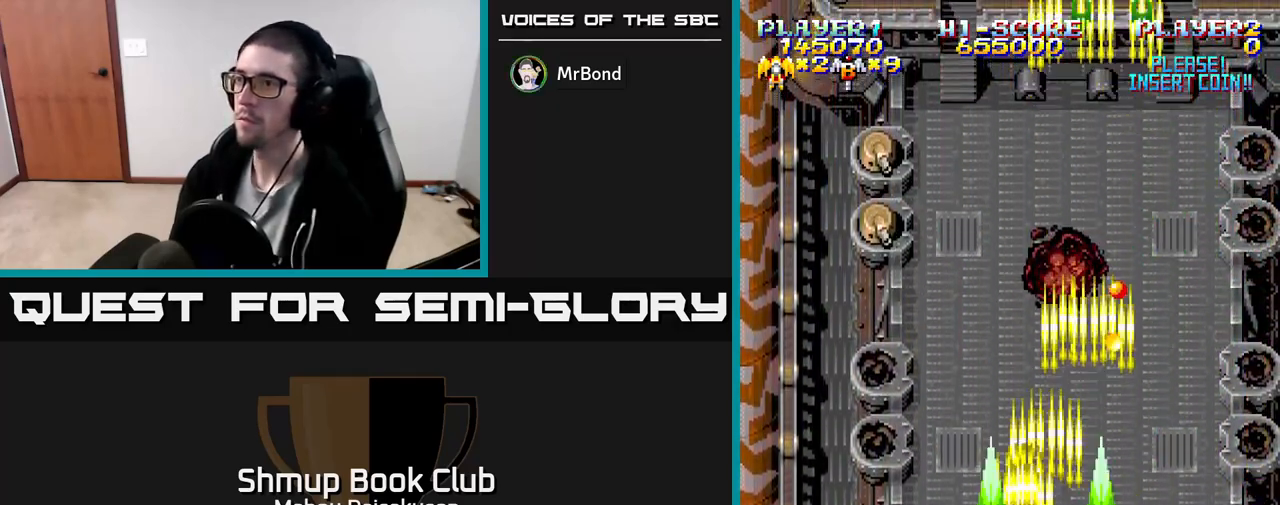
{"buttons": ["A"], "events": [[150, "DPAD_UP", "down"], [267, "DPAD_LEFT", "up"], [267, "DPAD_UP", "up"]]}
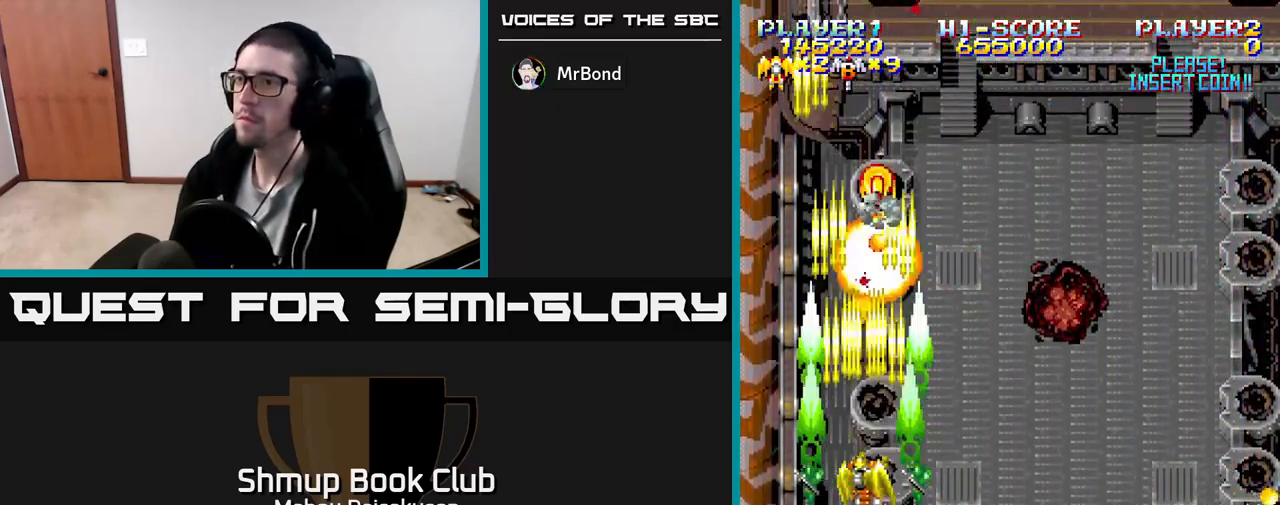
{"buttons": ["A", "DPAD_RIGHT"], "events": [[50, "DPAD_DOWN", "down"], [183, "DPAD_DOWN", "up"], [400, "DPAD_DOWN", "down"], [450, "DPAD_RIGHT", "down"], [500, "DPAD_DOWN", "up"]]}